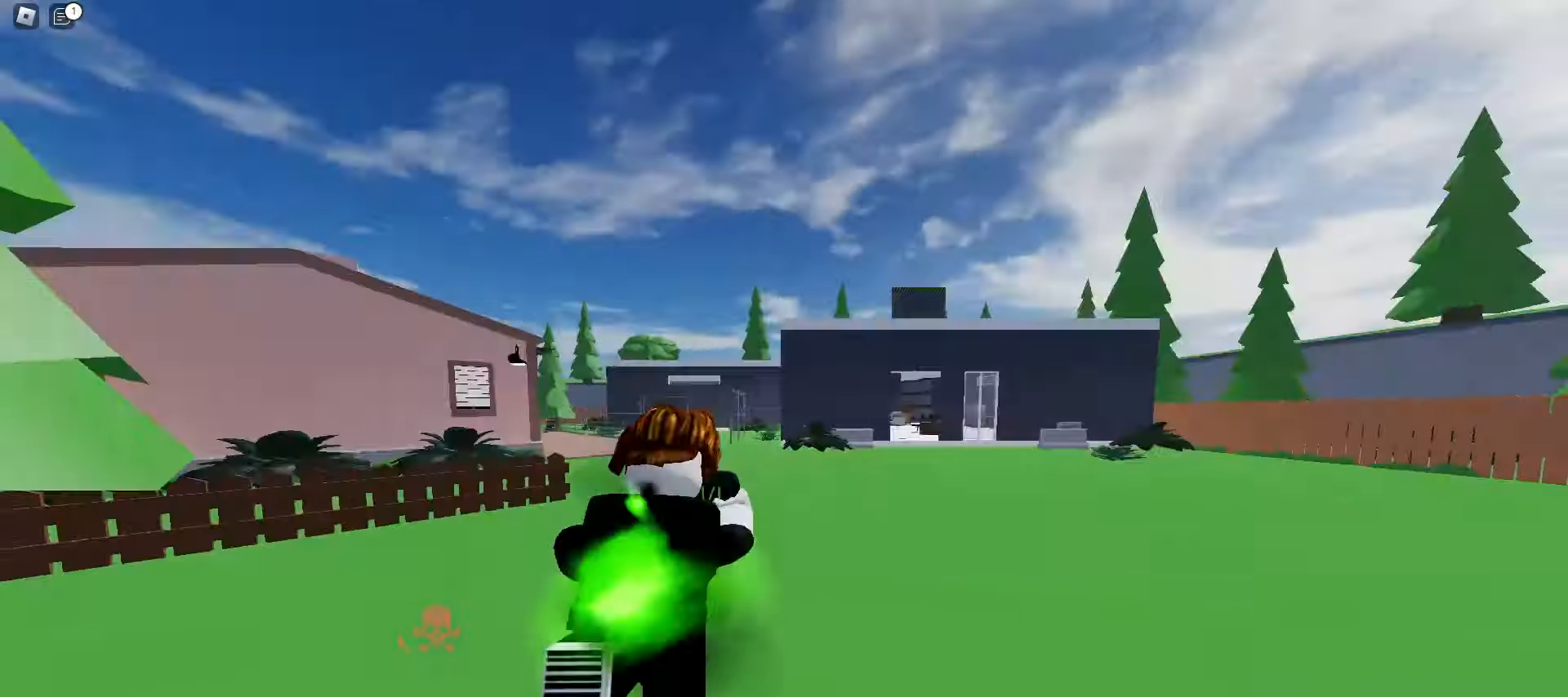
Gameplay with keyboard and mouse; each line is a JSON object with the keys and mouse buttons held at the frame after it. "events" lists presses ("down") and releases ("up") of "a", "ctrl", "d", "e", "f", "q", "r", "s", "shift", "space", "tab", "w", "mouse_left", "mouse_wheel", "mouse_right", "mouse_mb4" and "mouse_mb5" between this image and that frame as [ms after this image, input, new state], when the widget could be followed in between. "mouse_left", "mouse_wheel", "mouse_right", "mouse_mb4", "mouse_mb5" = the "left", "wheel", "right", "mb4", "mb5" buttons of the "mouse" list. No other keys are recorded. "wheel" means that the mouse wheel is clicked or scrolled. Mouse movement is not recorded.
{"keys": ["d", "w"], "mouse": [], "events": [[33, "space", "down"], [217, "space", "up"]]}
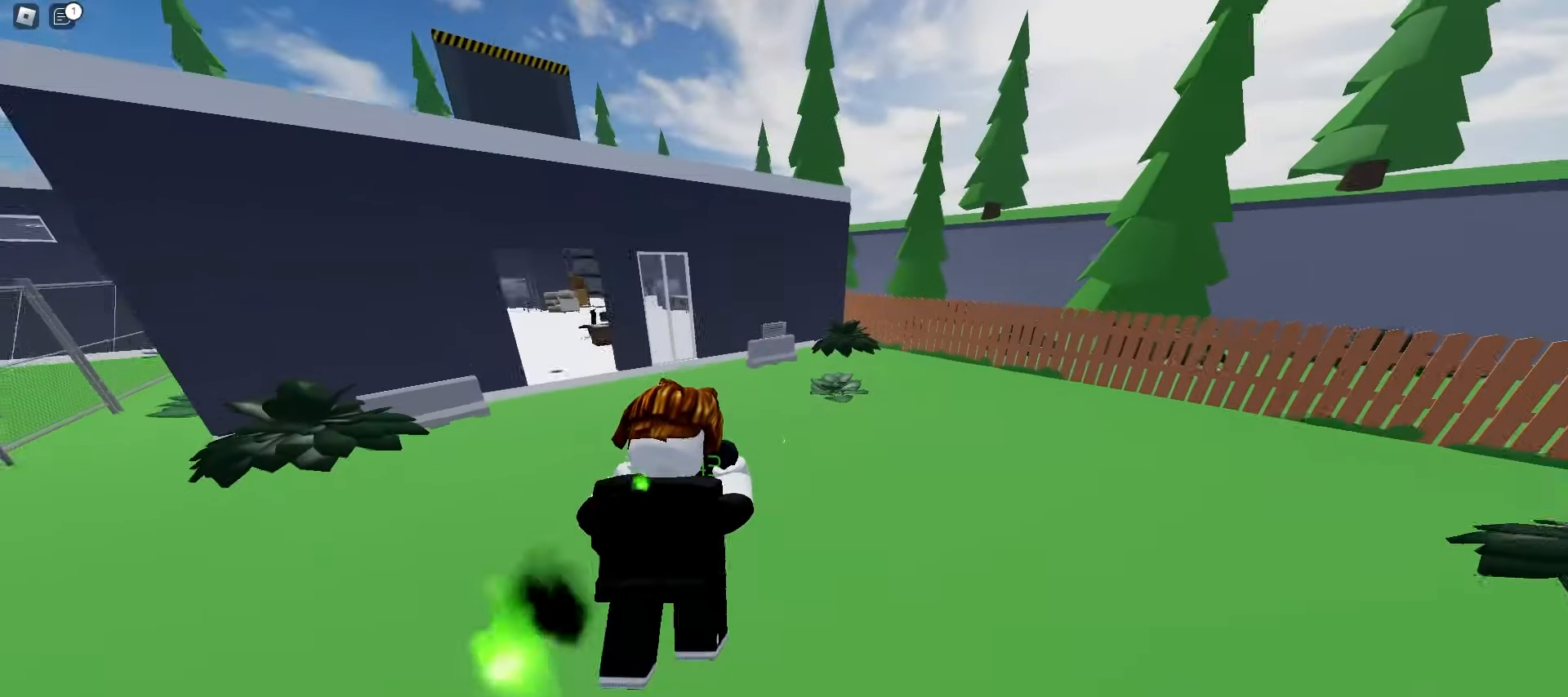
{"keys": ["d", "w"], "mouse": [], "events": [[317, "space", "down"], [500, "space", "up"]]}
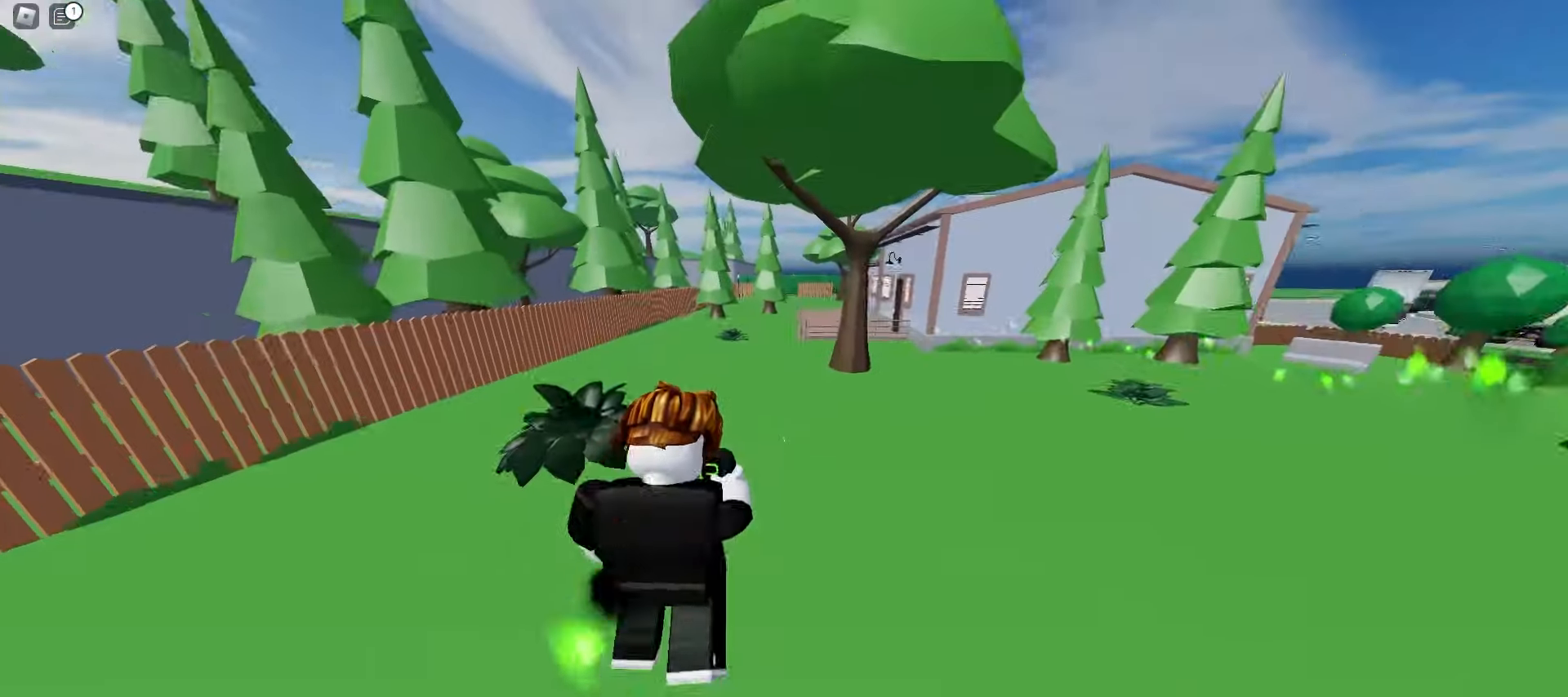
{"keys": ["d", "w"], "mouse": [], "events": [[67, "ctrl", "down"], [317, "ctrl", "up"]]}
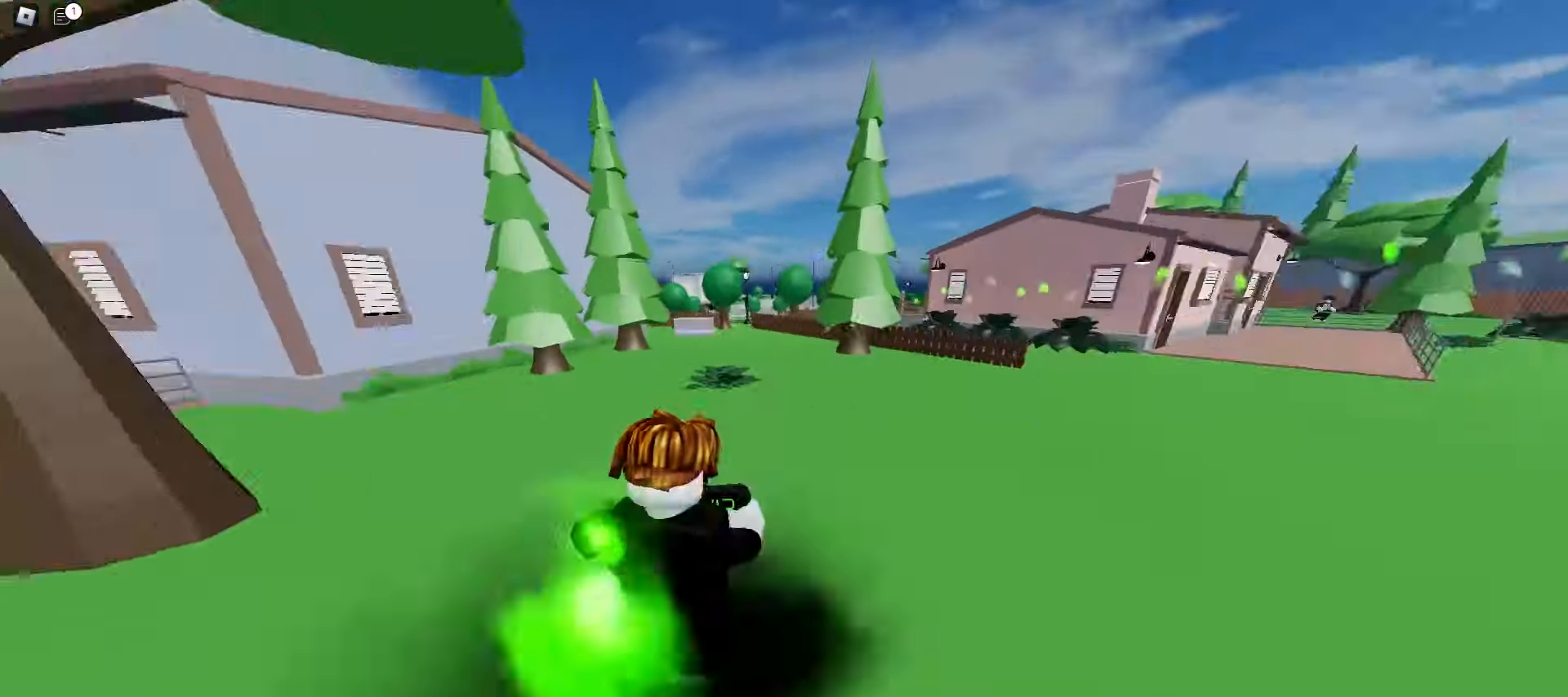
{"keys": ["a", "w"], "mouse": [], "events": [[33, "space", "down"], [200, "space", "up"], [383, "d", "up"], [433, "a", "down"]]}
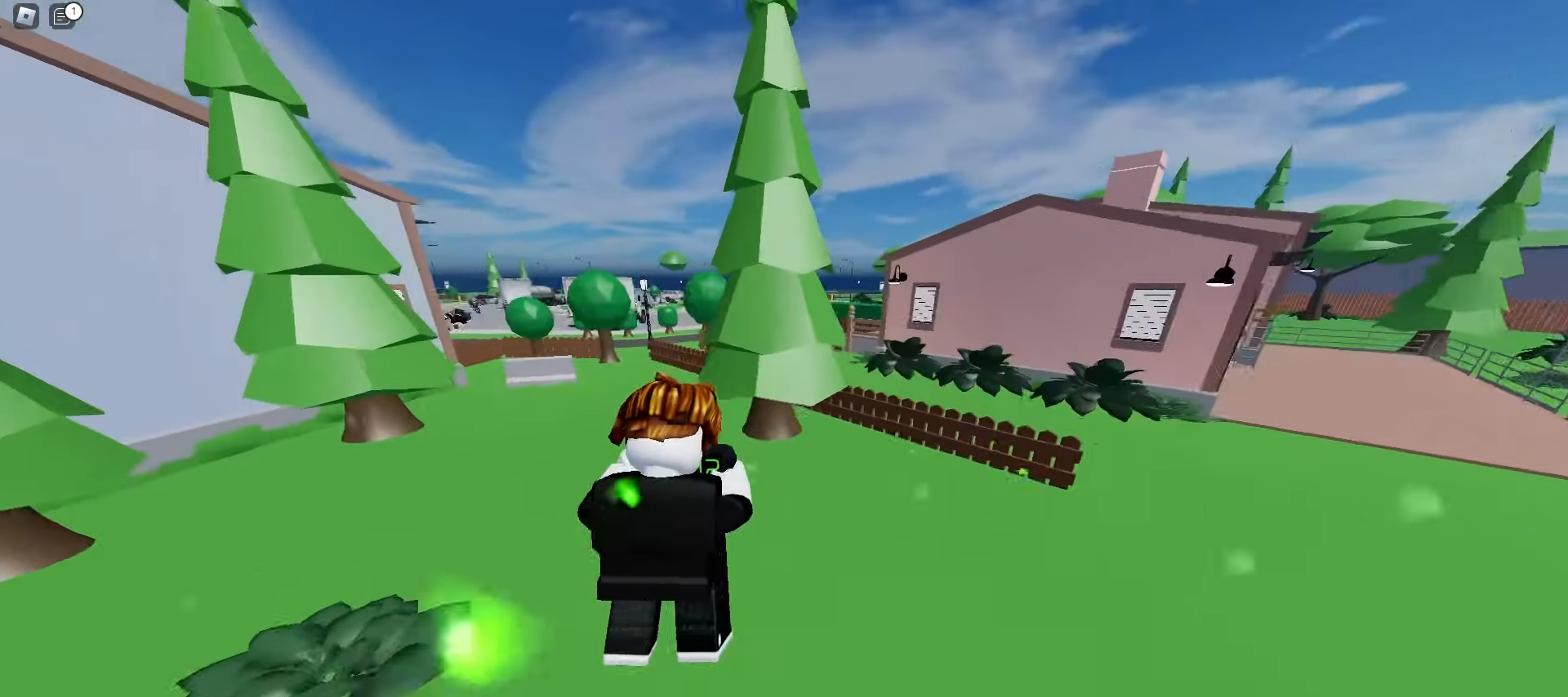
{"keys": ["d", "w"], "mouse": [], "events": [[217, "a", "up"], [217, "d", "down"], [317, "space", "down"], [467, "space", "up"]]}
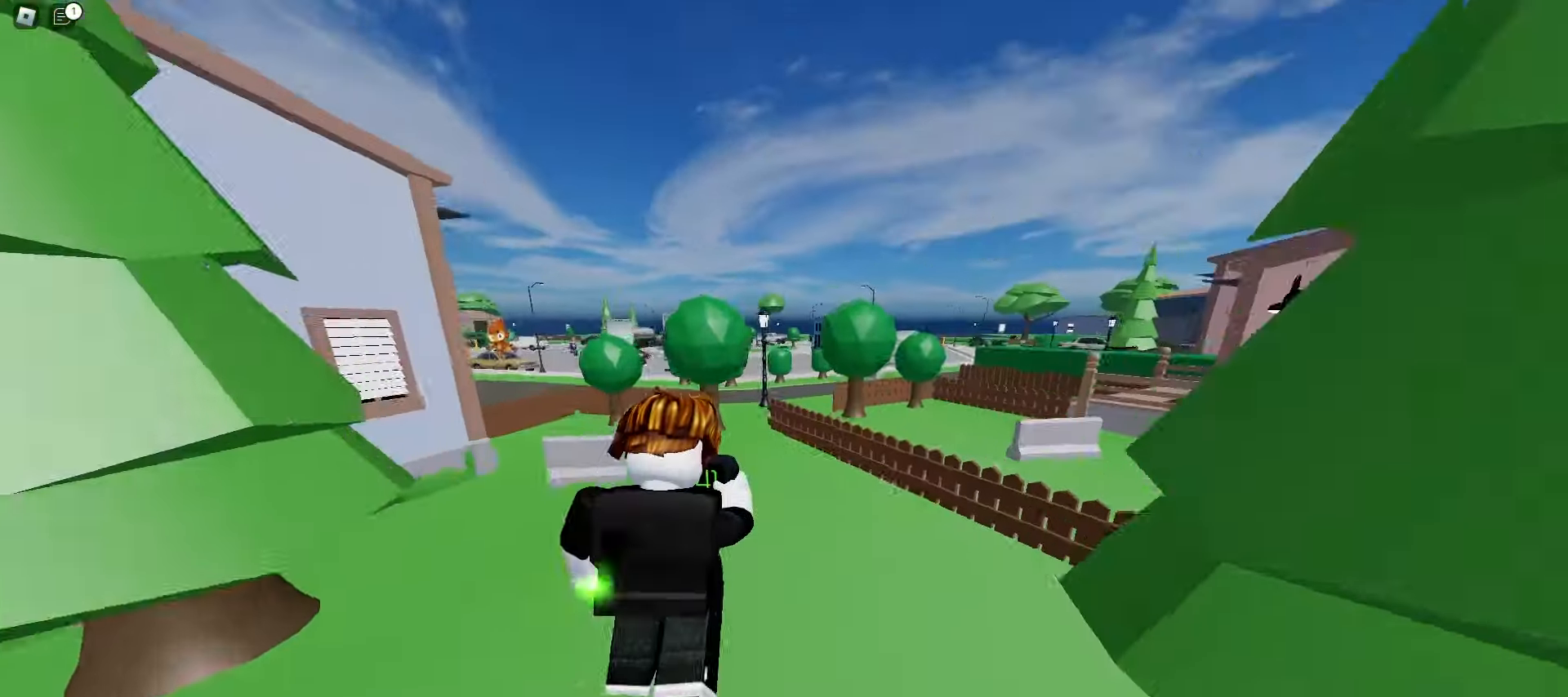
{"keys": ["d", "space", "w"], "mouse": [], "events": [[67, "d", "up"], [83, "d", "down"], [450, "space", "down"]]}
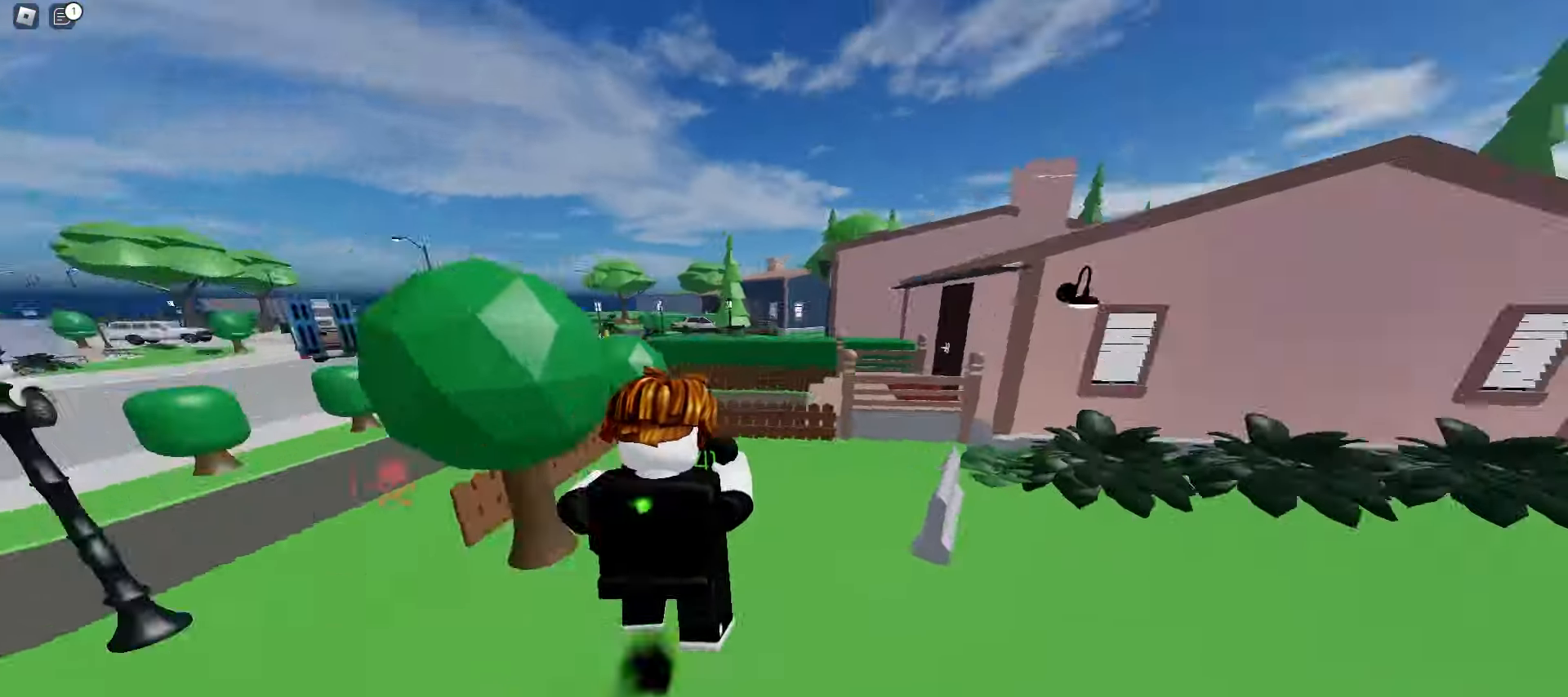
{"keys": ["a", "w"], "mouse": [], "events": [[133, "d", "up"], [133, "space", "up"], [150, "a", "down"]]}
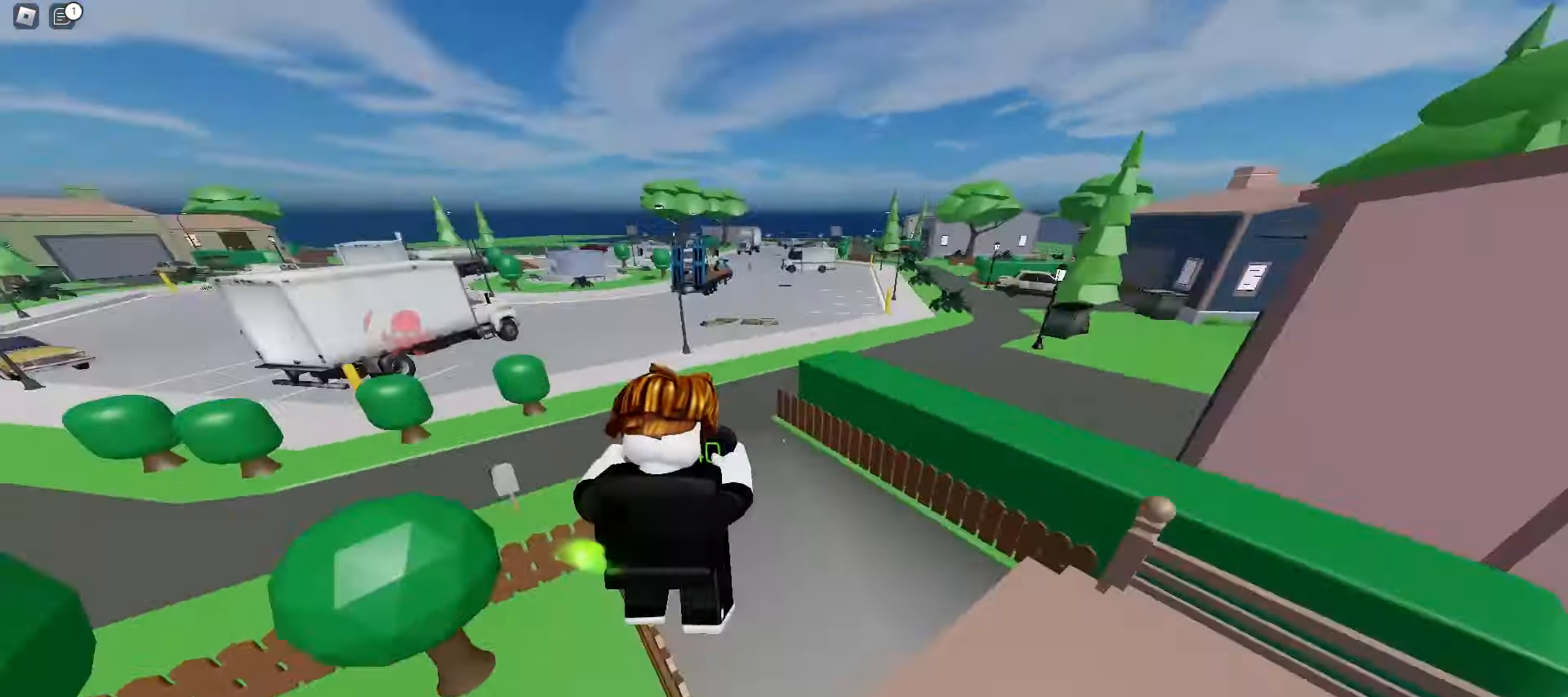
{"keys": ["a", "w"], "mouse": [], "events": [[233, "a", "up"], [233, "d", "down"], [433, "a", "down"], [433, "d", "up"]]}
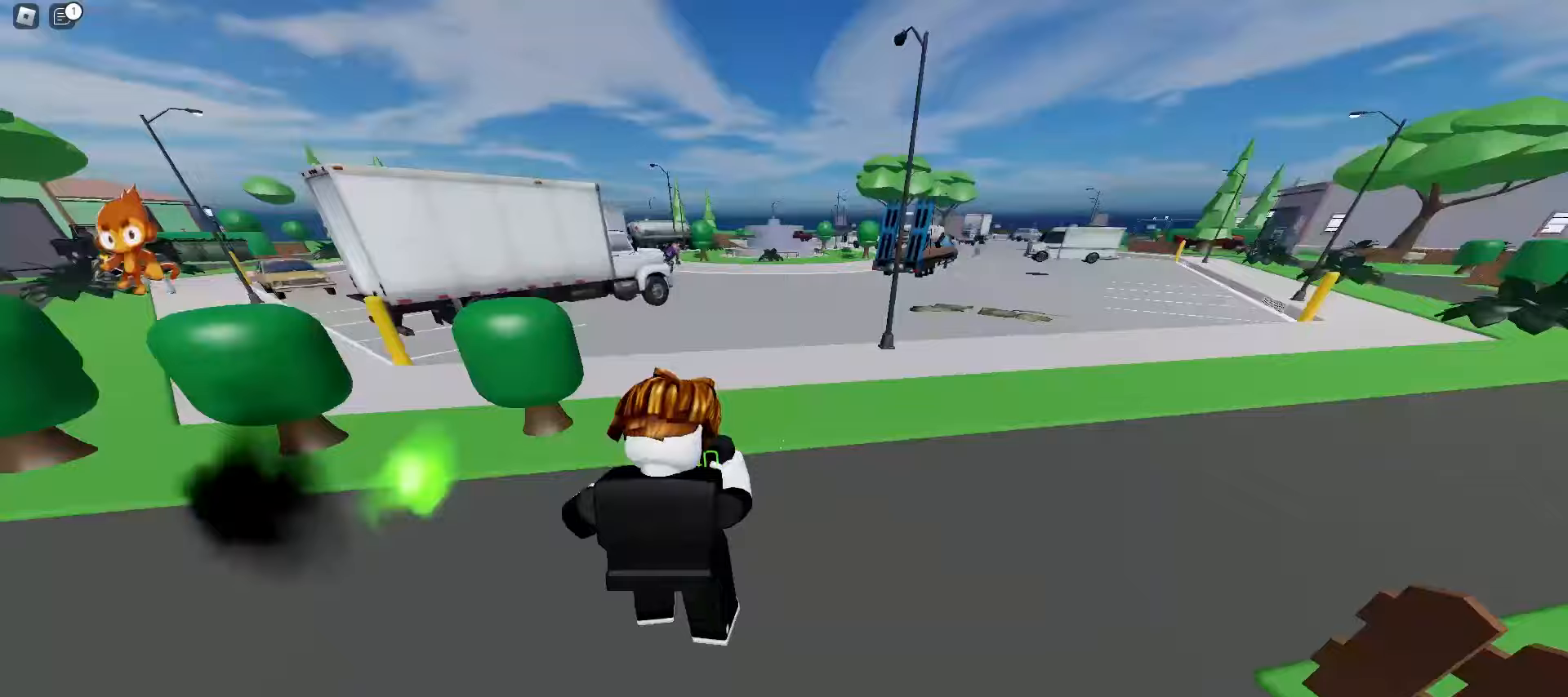
{"keys": ["d", "w"], "mouse": [], "events": [[33, "space", "down"], [100, "a", "up"], [250, "space", "up"], [283, "d", "down"]]}
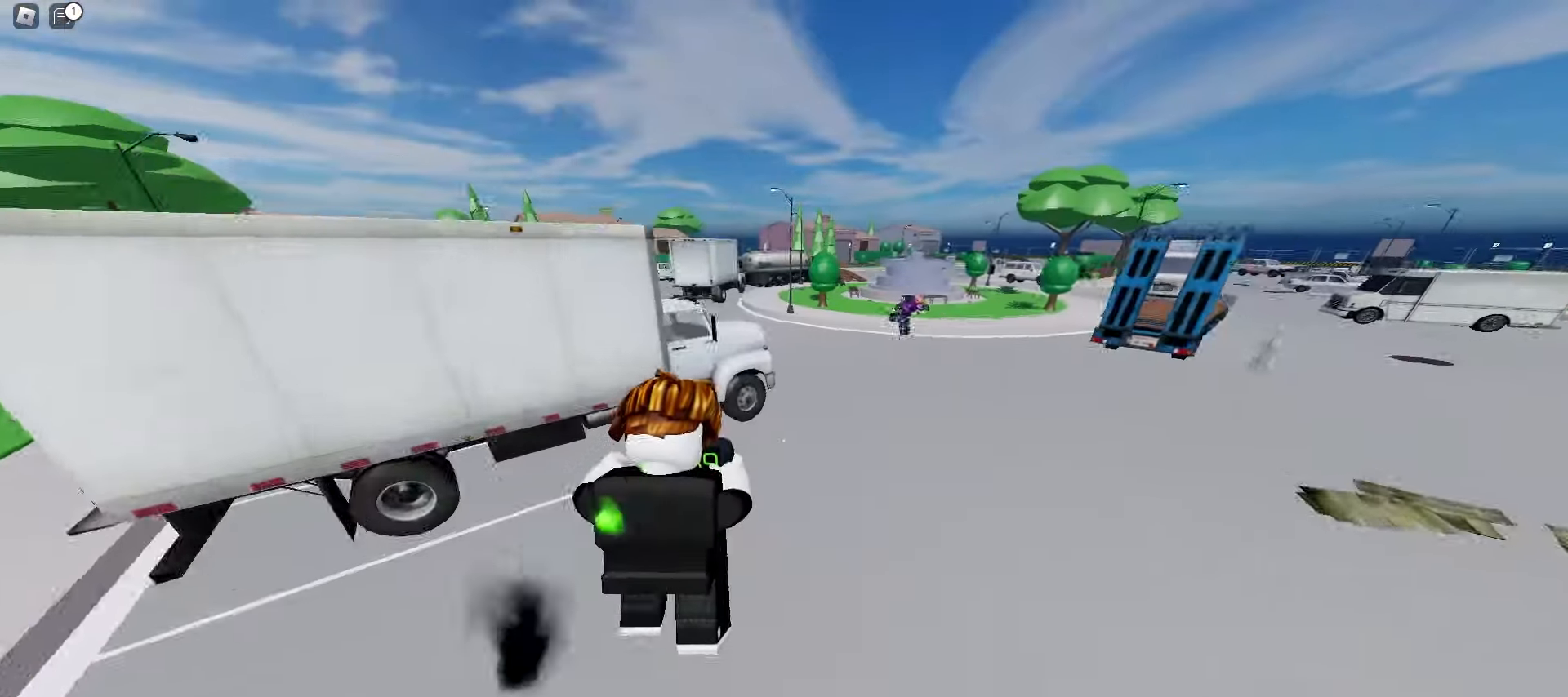
{"keys": ["d", "w"], "mouse": [], "events": [[333, "space", "down"], [500, "space", "up"]]}
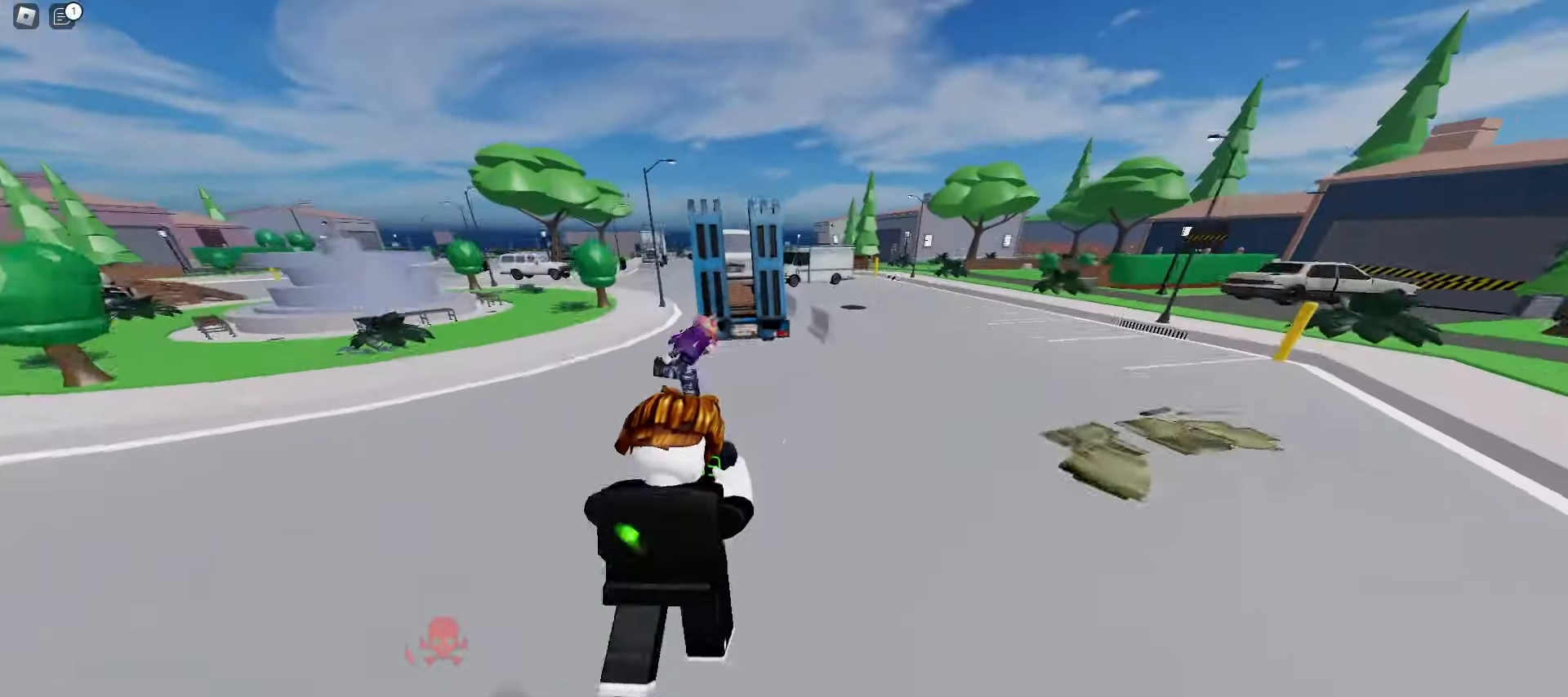
{"keys": ["d", "w"], "mouse": [], "events": [[67, "a", "down"], [67, "d", "up"], [467, "a", "up"], [467, "d", "down"]]}
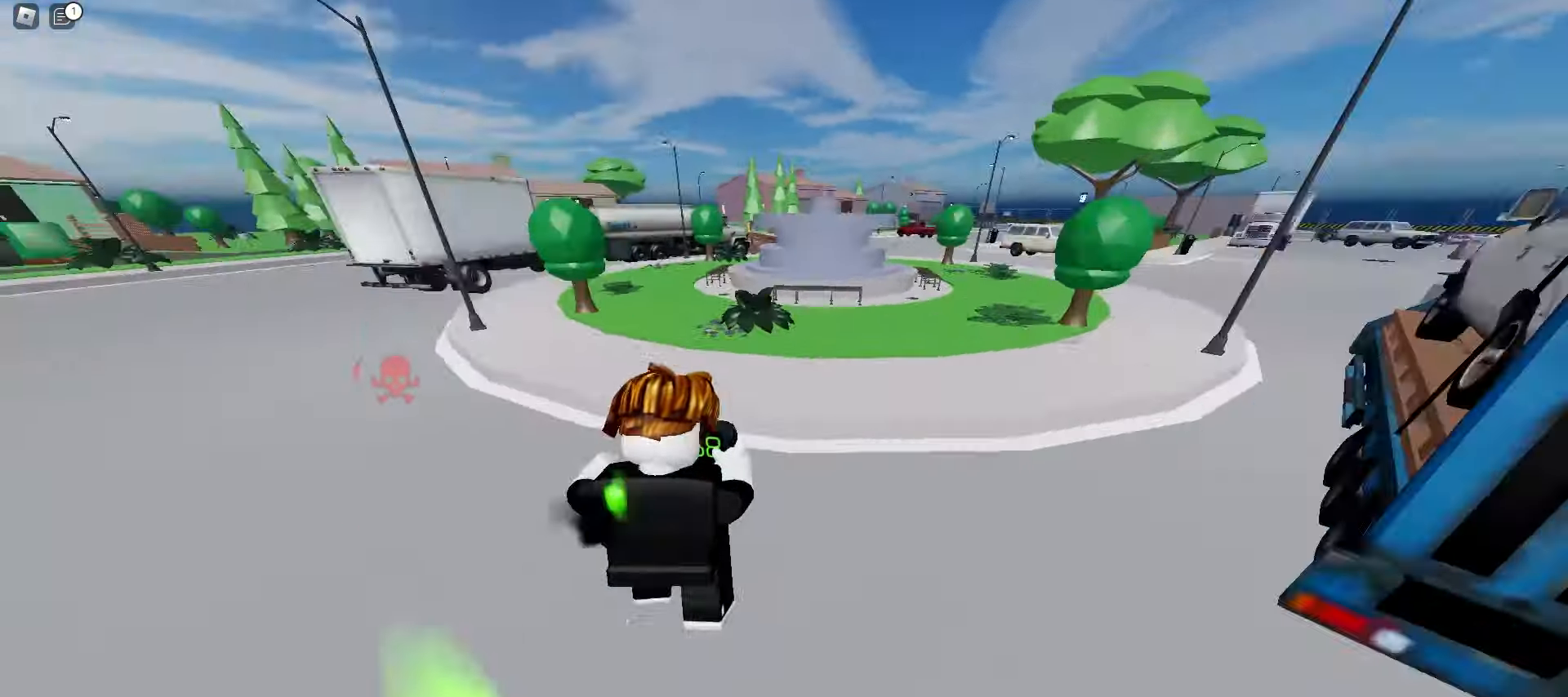
{"keys": ["a", "w"], "mouse": [], "events": [[100, "space", "down"], [233, "d", "up"], [250, "a", "down"], [250, "space", "up"]]}
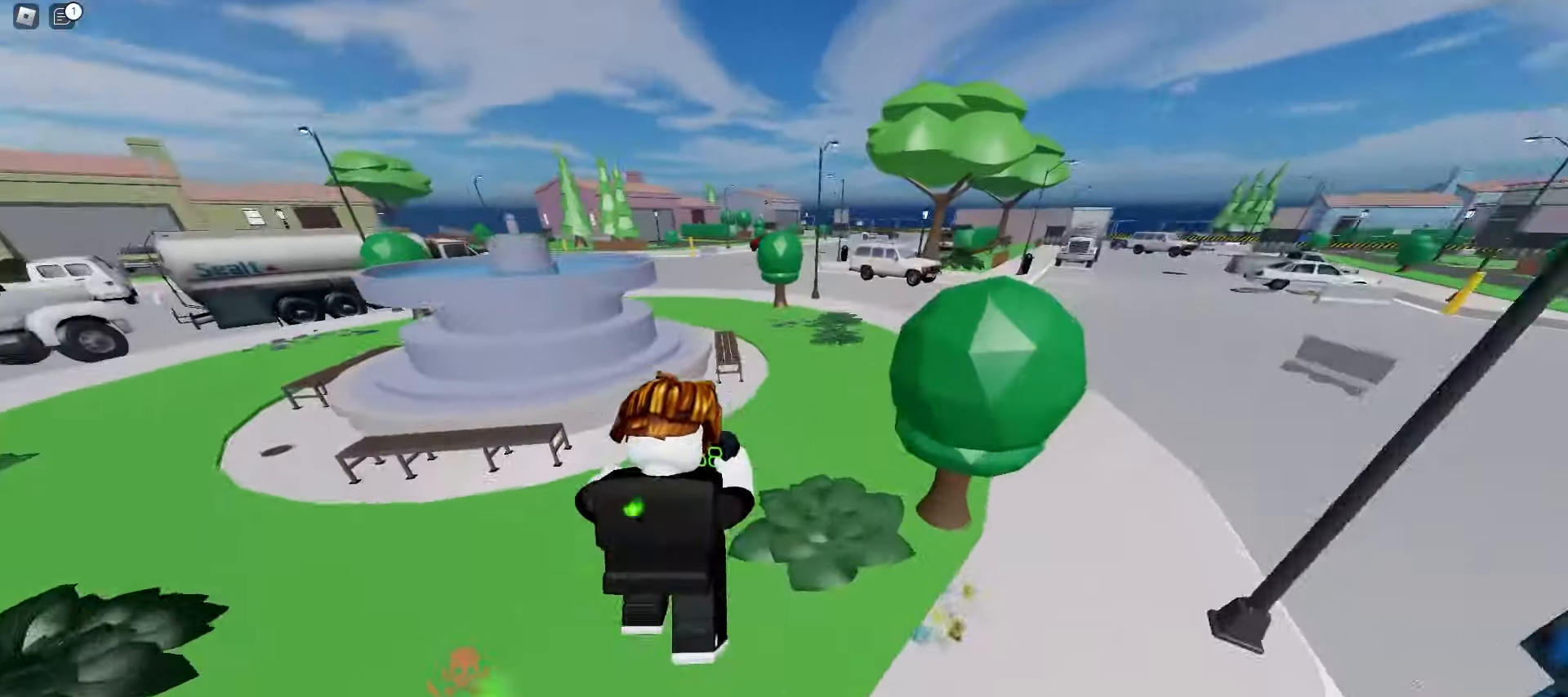
{"keys": ["d", "space", "w"], "mouse": [], "events": [[67, "a", "up"], [67, "d", "down"], [383, "space", "down"]]}
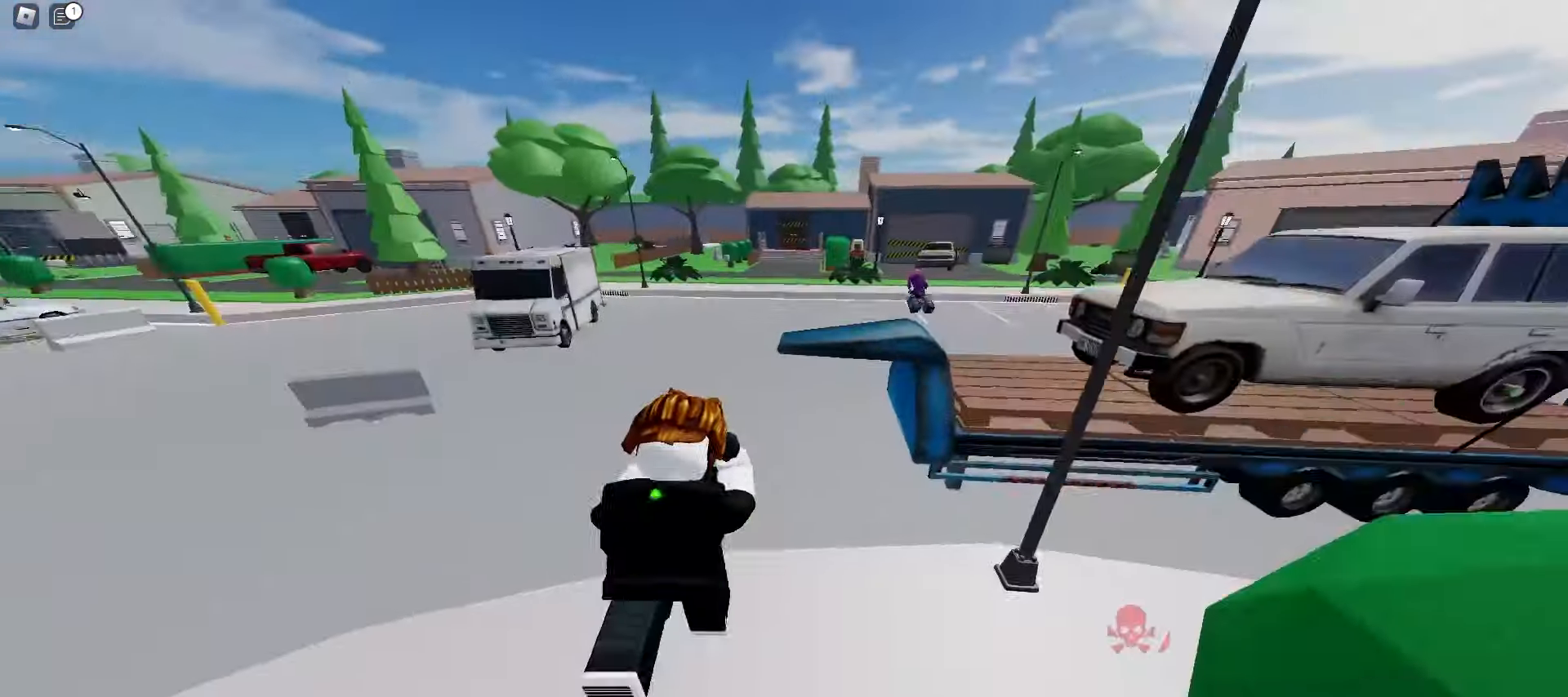
{"keys": ["a", "w"], "mouse": [], "events": [[50, "space", "up"], [183, "a", "down"], [183, "d", "up"], [250, "space", "down"], [433, "space", "up"]]}
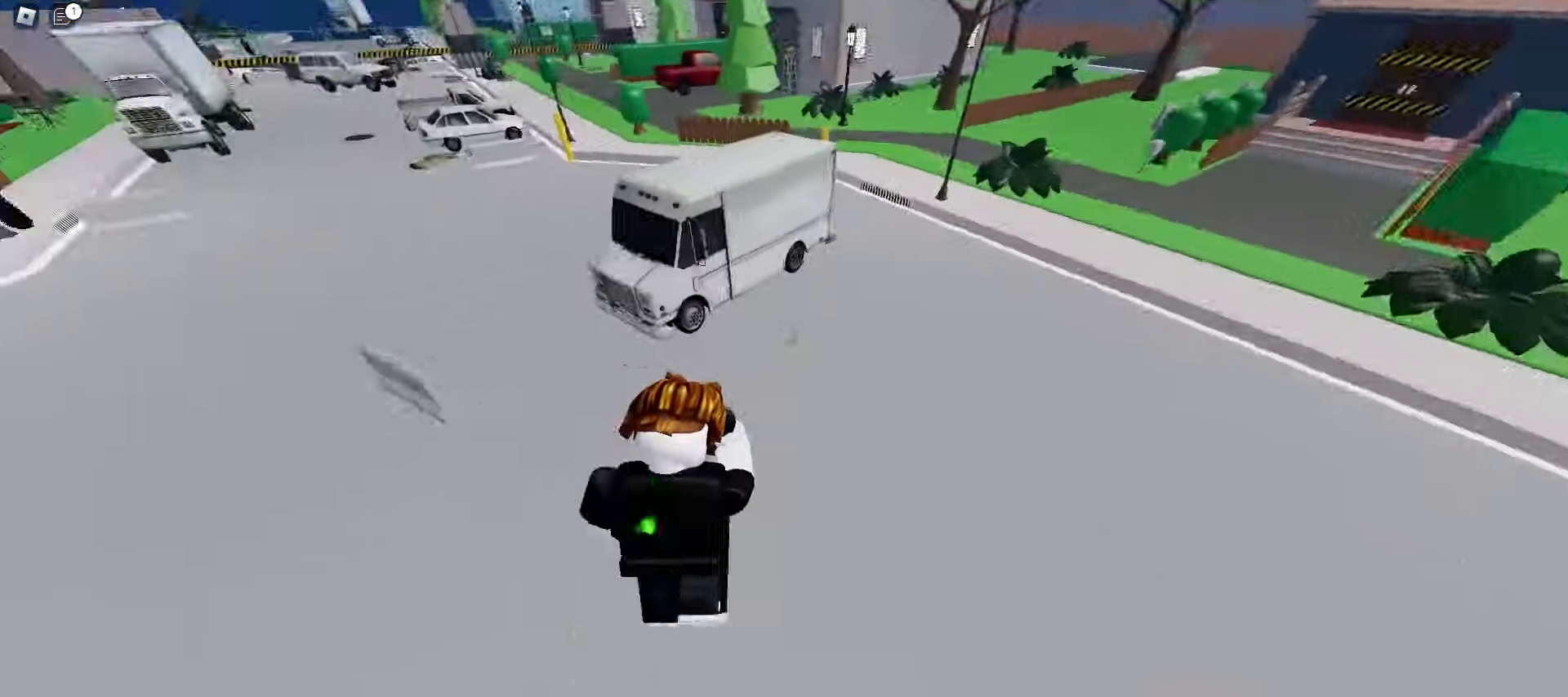
{"keys": ["d", "w"], "mouse": [], "events": [[50, "ctrl", "down"], [250, "ctrl", "up"], [467, "a", "up"], [467, "d", "down"]]}
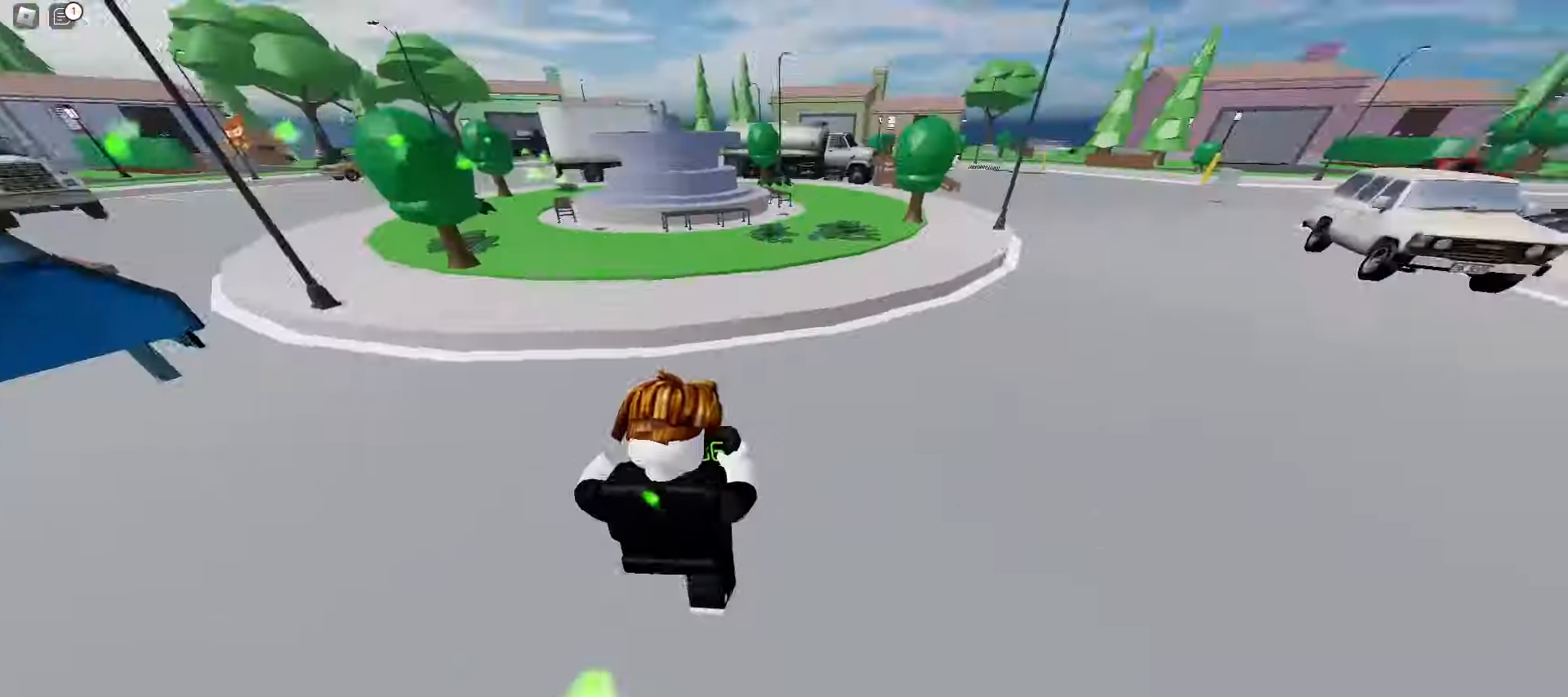
{"keys": ["w"], "mouse": [], "events": [[67, "space", "down"], [100, "d", "up"], [117, "a", "down"], [250, "space", "up"], [500, "a", "up"]]}
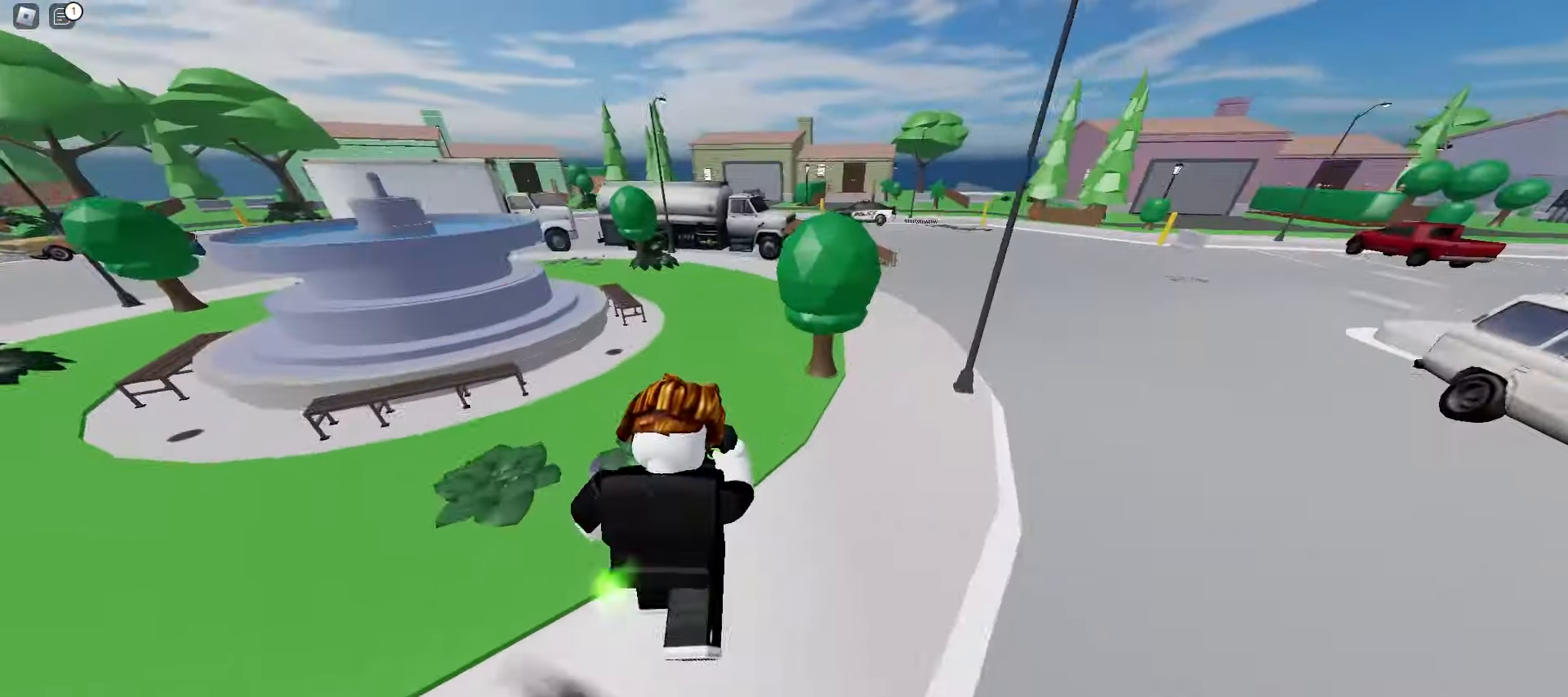
{"keys": ["d", "w"], "mouse": [], "events": [[17, "d", "down"], [217, "space", "down"], [383, "space", "up"]]}
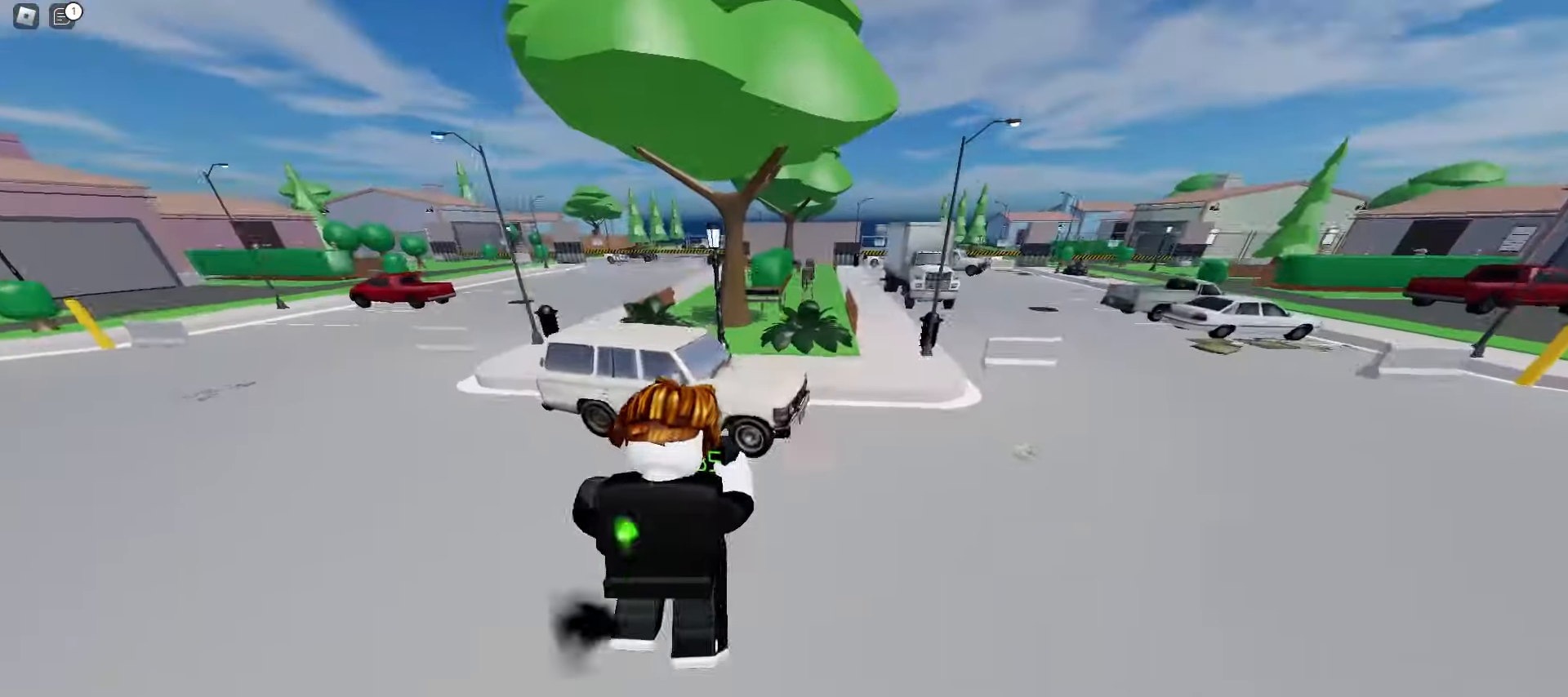
{"keys": ["a", "space", "w"], "mouse": [], "events": [[150, "a", "down"], [167, "d", "up"], [367, "space", "down"]]}
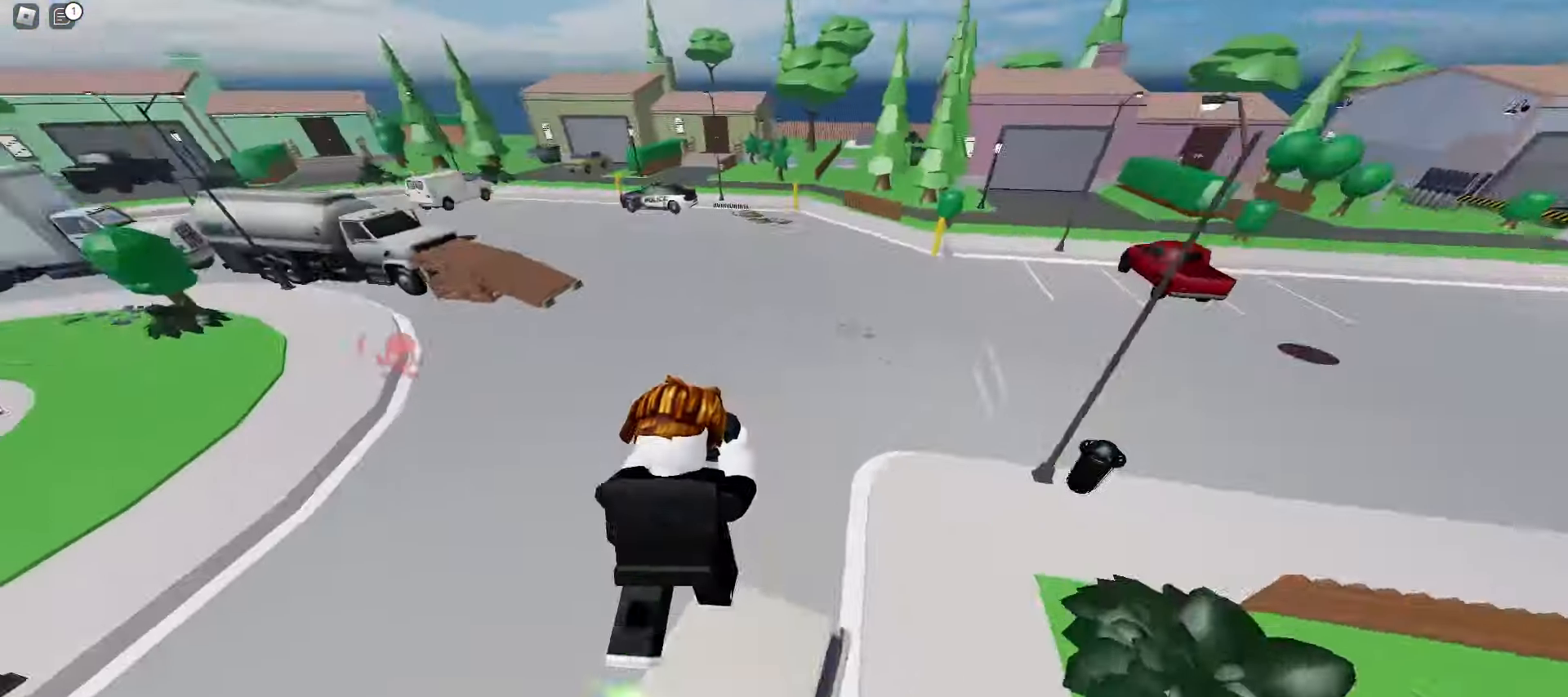
{"keys": ["w"], "mouse": [], "events": [[67, "space", "up"], [83, "ctrl", "down"], [350, "ctrl", "up"], [467, "a", "up"]]}
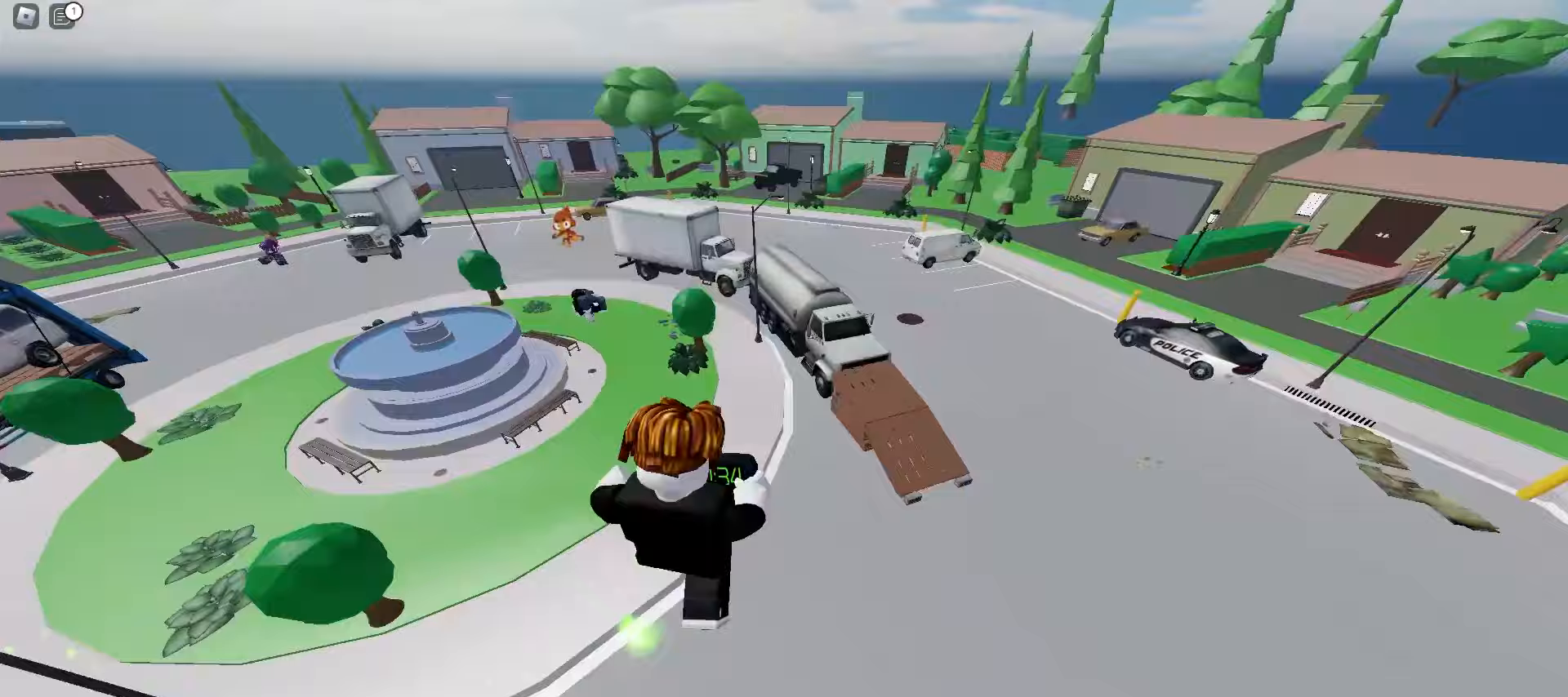
{"keys": ["a", "w"], "mouse": [], "events": [[17, "d", "down"], [417, "a", "down"], [417, "d", "up"]]}
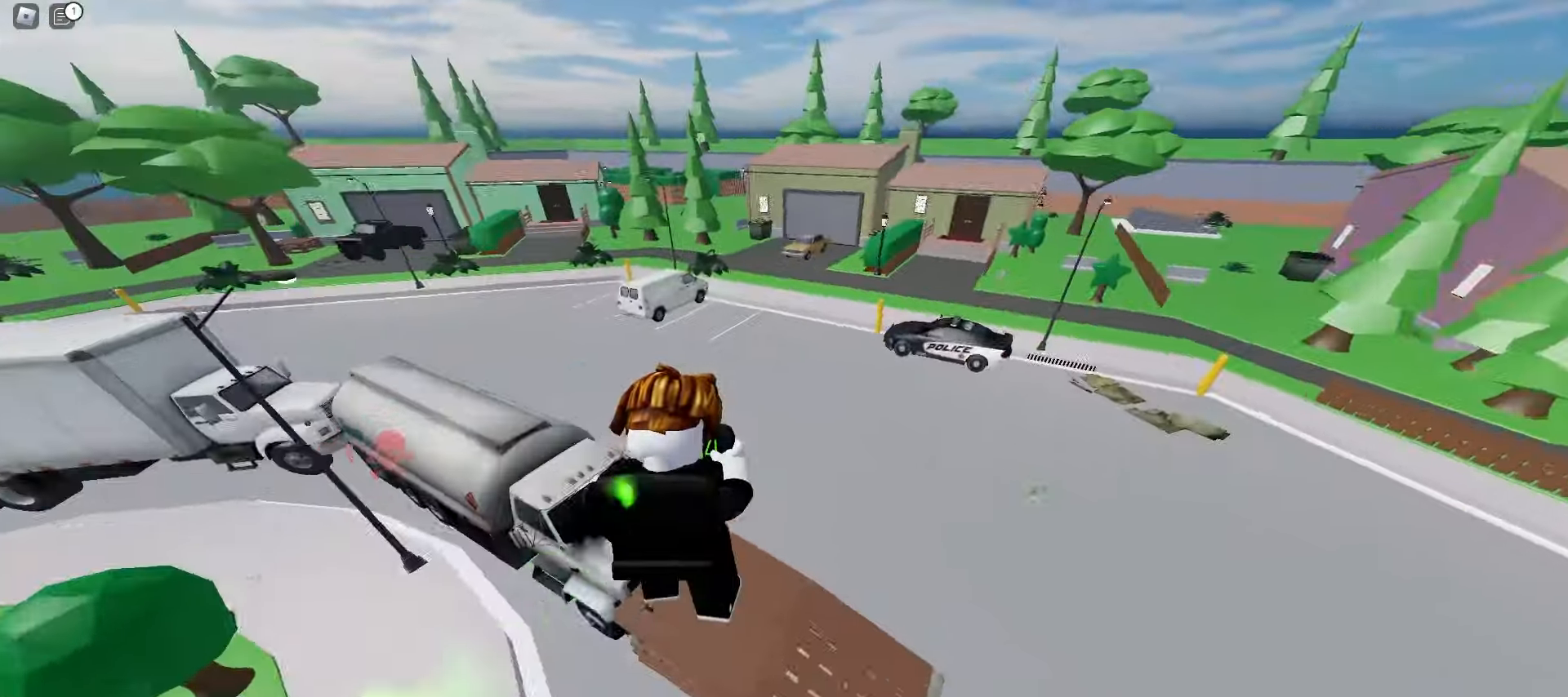
{"keys": ["d", "w"], "mouse": [], "events": [[233, "a", "up"], [250, "d", "down"], [333, "space", "down"], [500, "space", "up"]]}
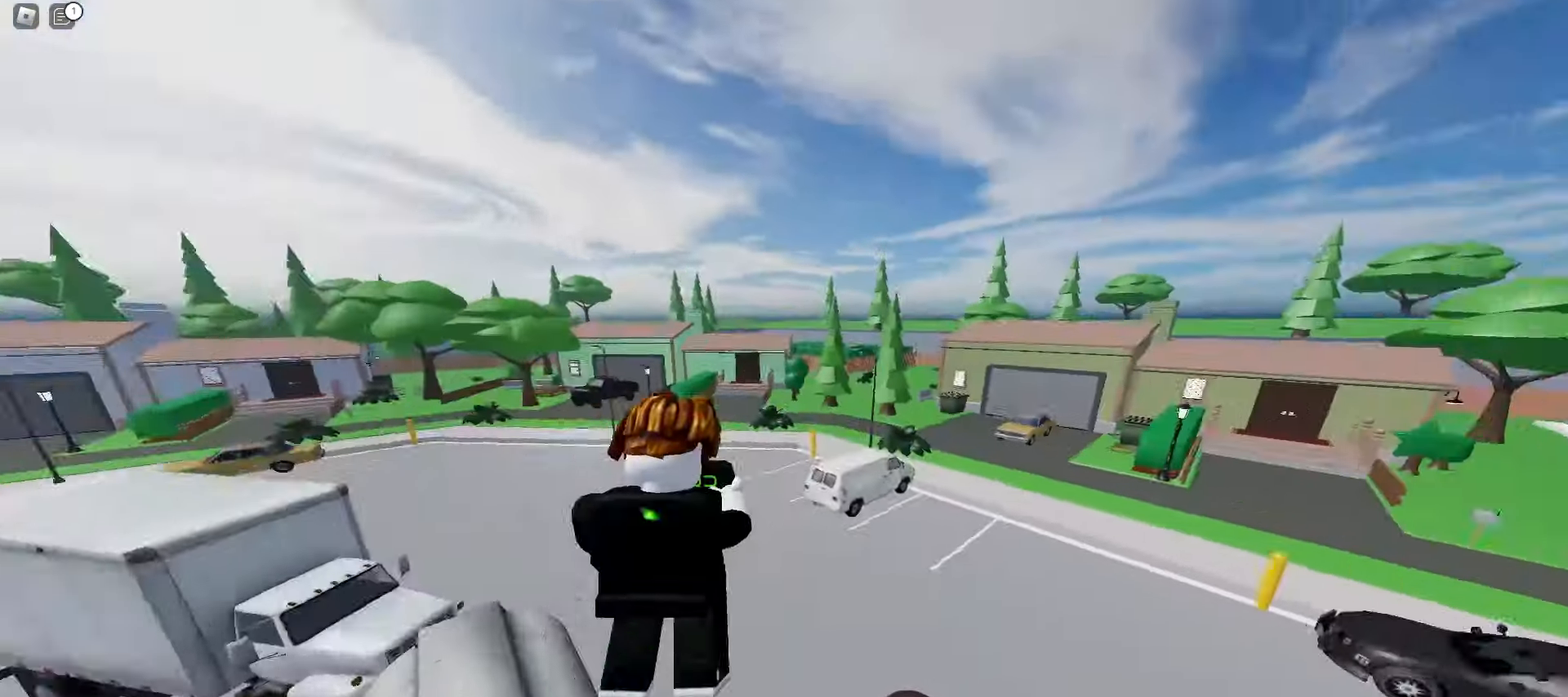
{"keys": ["d", "w"], "mouse": [], "events": []}
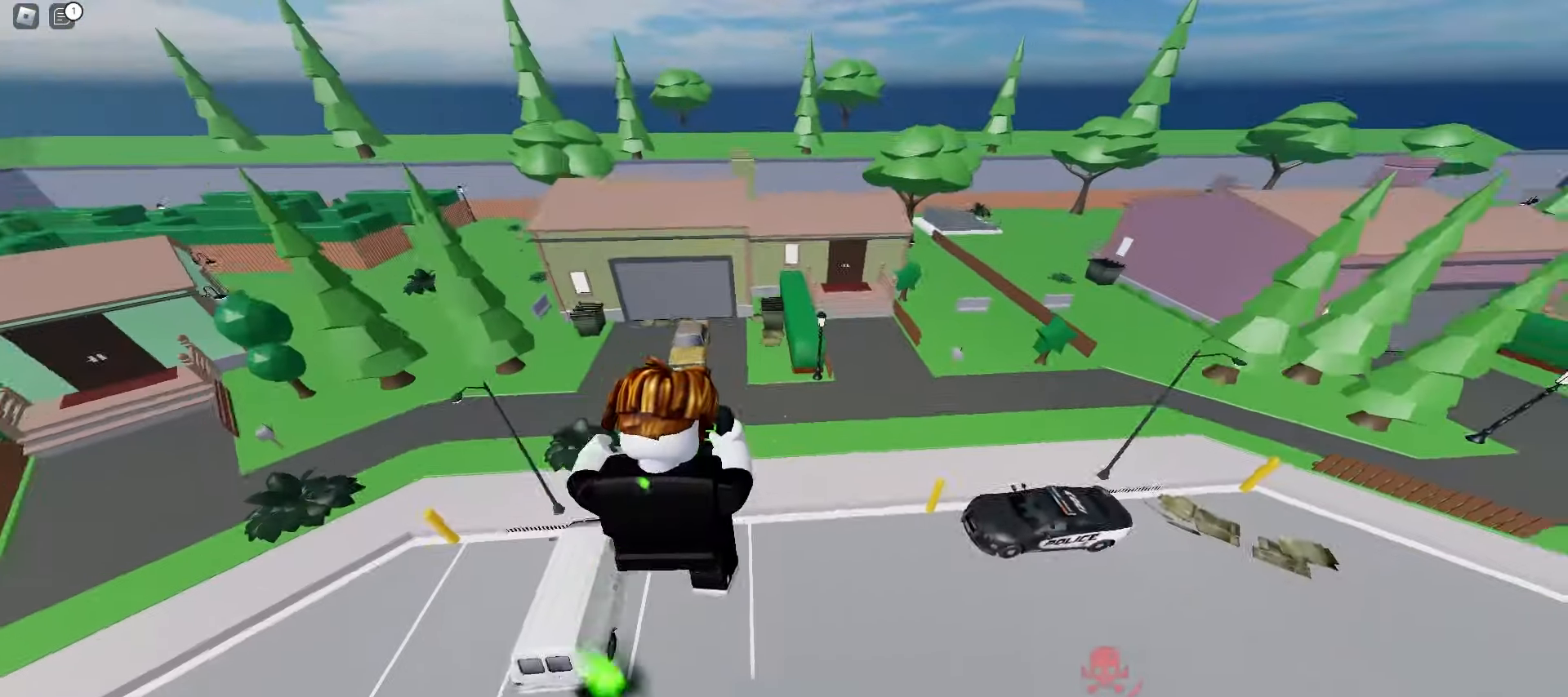
{"keys": ["a", "w"], "mouse": [], "events": [[283, "a", "down"], [300, "d", "up"]]}
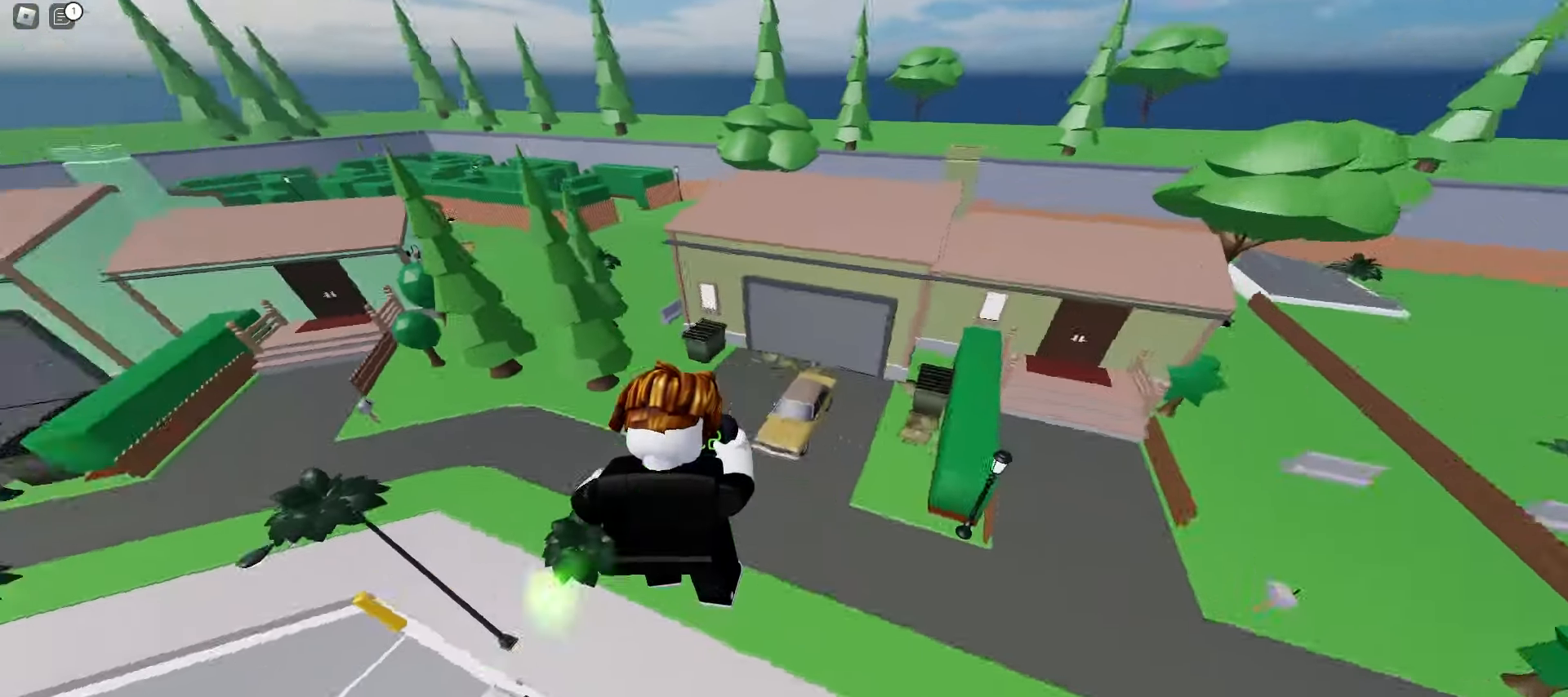
{"keys": ["a", "w"], "mouse": [], "events": []}
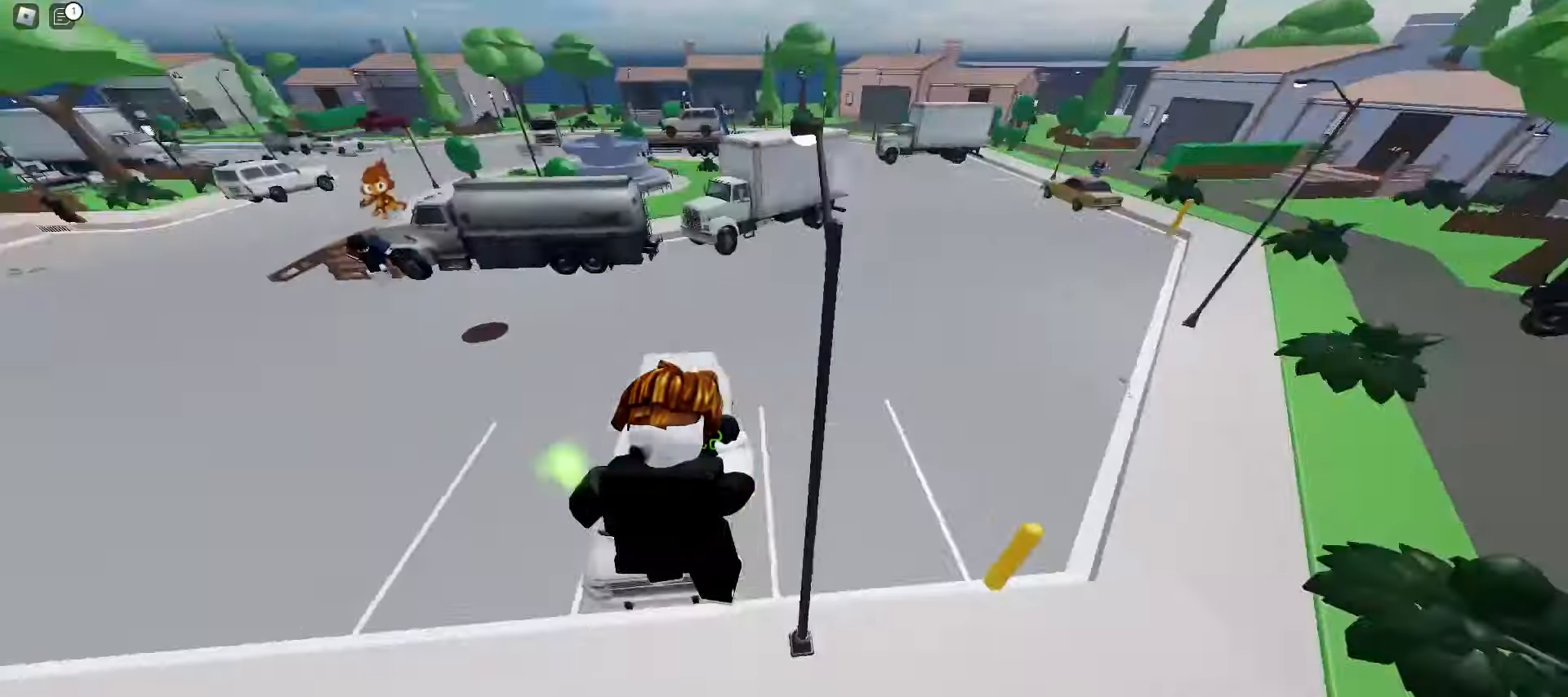
{"keys": ["d", "w"], "mouse": [], "events": [[117, "space", "down"], [300, "space", "up"], [317, "a", "up"], [317, "d", "down"]]}
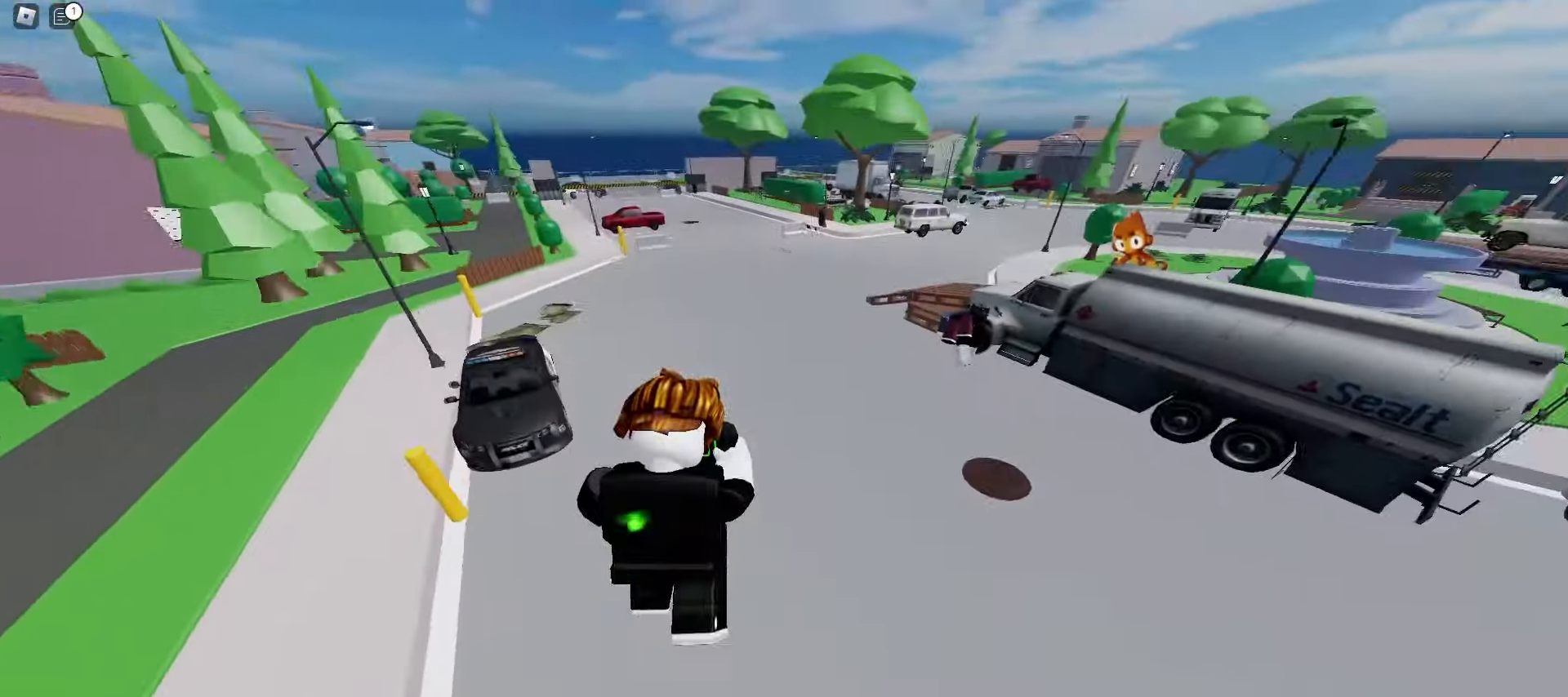
{"keys": ["a", "w"], "mouse": [], "events": [[17, "ctrl", "down"], [233, "a", "down"], [233, "d", "up"], [400, "ctrl", "up"]]}
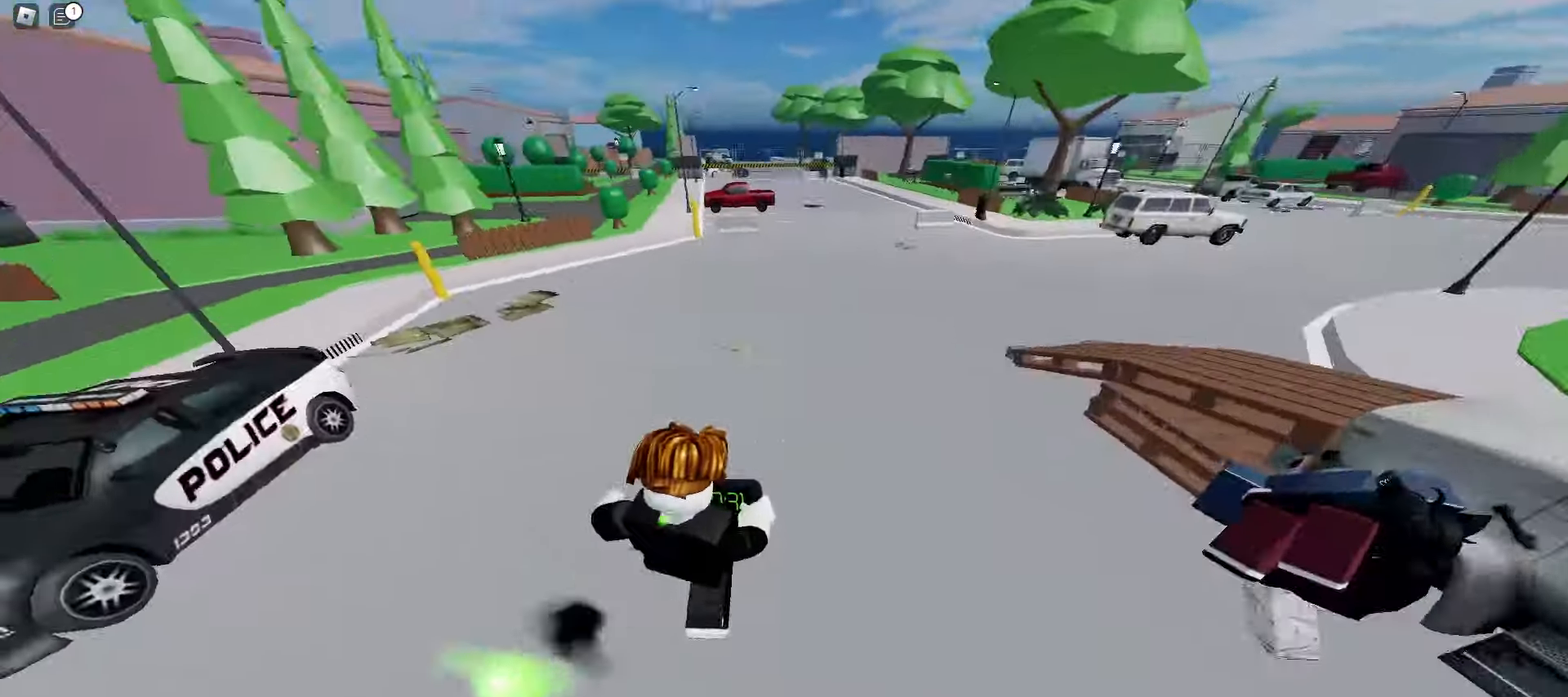
{"keys": ["d", "w"], "mouse": [], "events": [[67, "a", "up"], [67, "d", "down"], [183, "space", "down"], [350, "space", "up"]]}
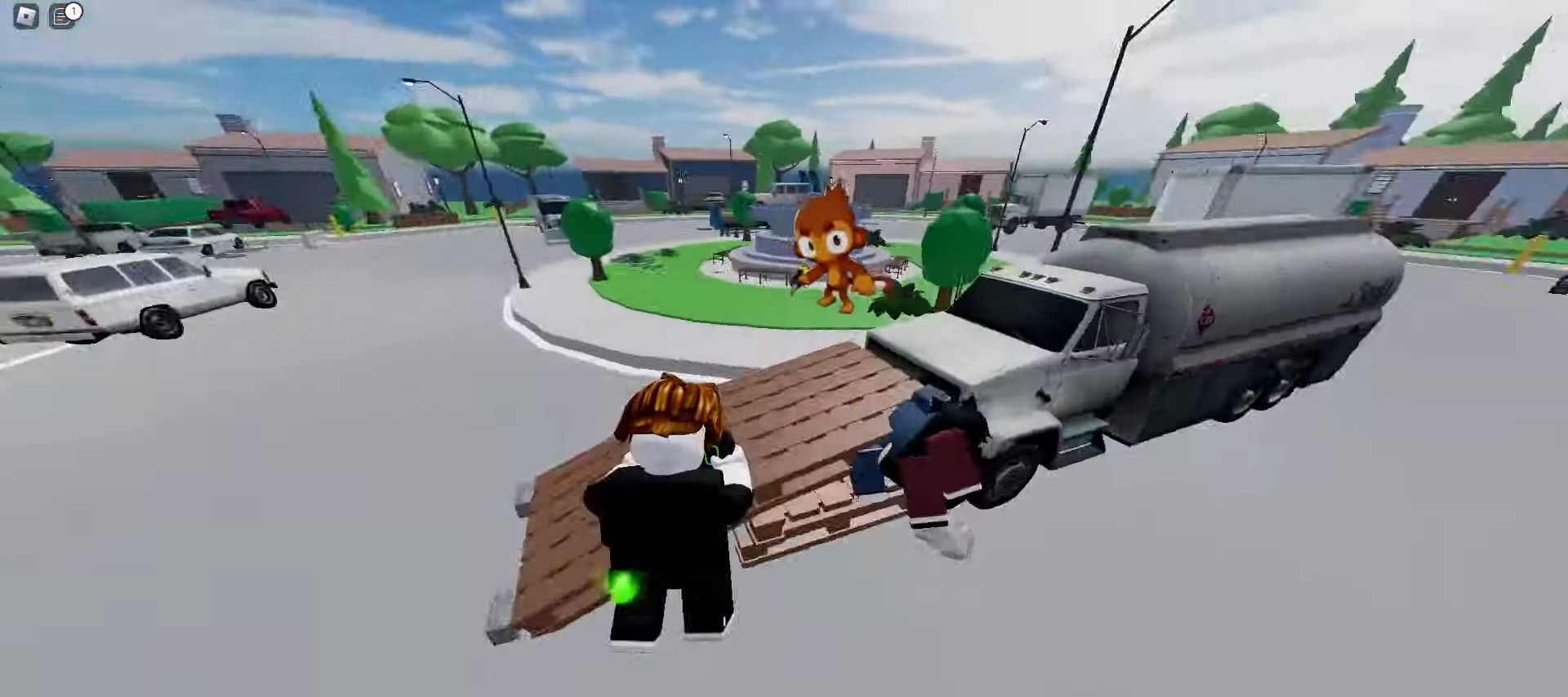
{"keys": ["ctrl", "d", "w"], "mouse": [], "events": [[200, "space", "down"], [383, "space", "up"], [417, "ctrl", "down"]]}
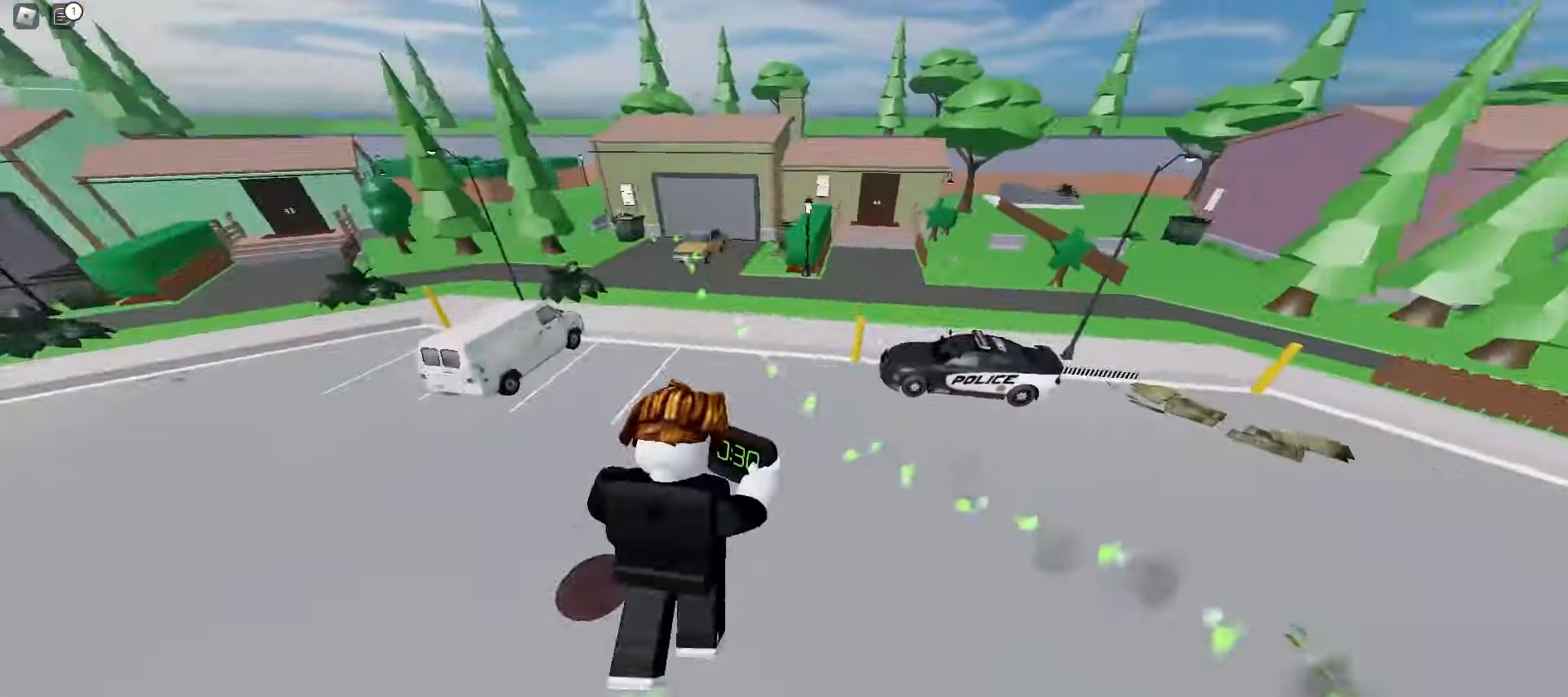
{"keys": ["a", "ctrl", "w"], "mouse": [], "events": [[183, "a", "down"], [183, "d", "up"]]}